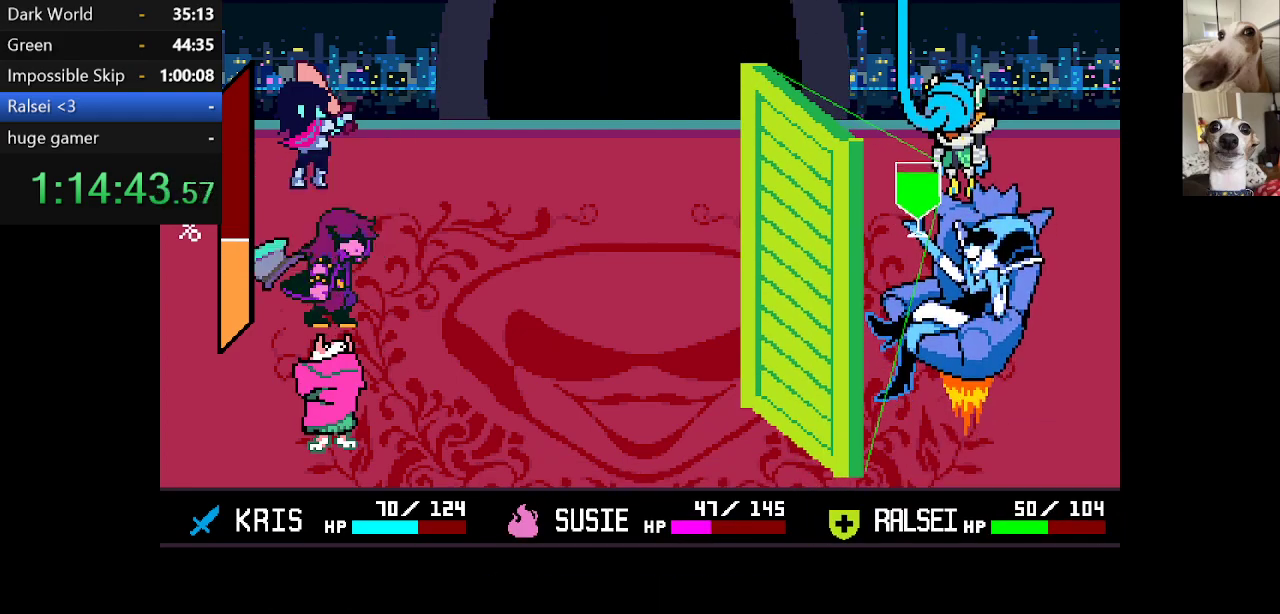
Gameplay with keyboard; each line is a JSON object with the keys held at the frame after it. "events" lists presses ("down") and releases ("up") of "c", "ctrl", "down", "escape", "left", "return", "right", "shift", "up", "x" and "z" between this image and that frame as [ms after this image, input, new state], when the widget could be followed in between. No other keys are recorded. Mouse input is not recorded.
{"keys": ["c", "return", "x"], "events": [[17, "return", "up"], [67, "z", "down"], [100, "return", "down"], [100, "z", "up"], [150, "return", "up"], [200, "return", "down"], [200, "z", "down"], [300, "return", "up"], [300, "z", "up"], [334, "return", "down"], [400, "return", "up"], [400, "z", "down"], [434, "z", "up"], [484, "return", "down"]]}
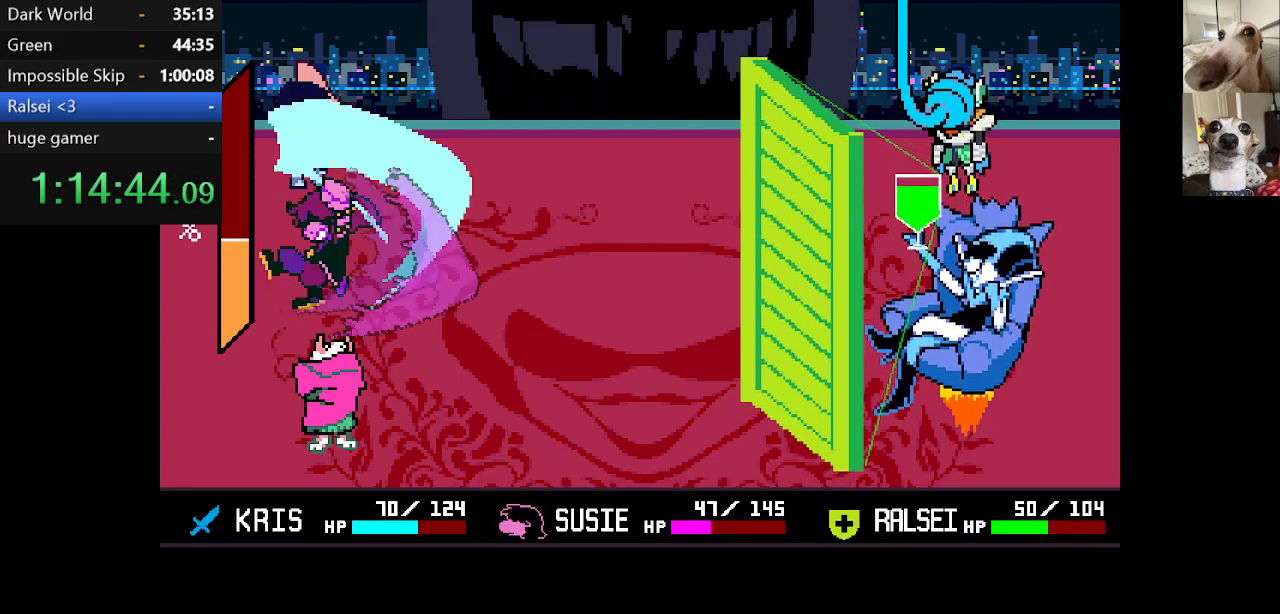
{"keys": ["c", "x", "z"], "events": [[34, "return", "up"], [34, "z", "down"], [84, "z", "up"], [117, "return", "down"], [167, "return", "up"], [167, "z", "down"], [267, "return", "down"], [267, "z", "up"], [300, "return", "up"], [367, "z", "down"], [400, "return", "down"], [400, "z", "up"], [450, "return", "up"], [500, "z", "down"]]}
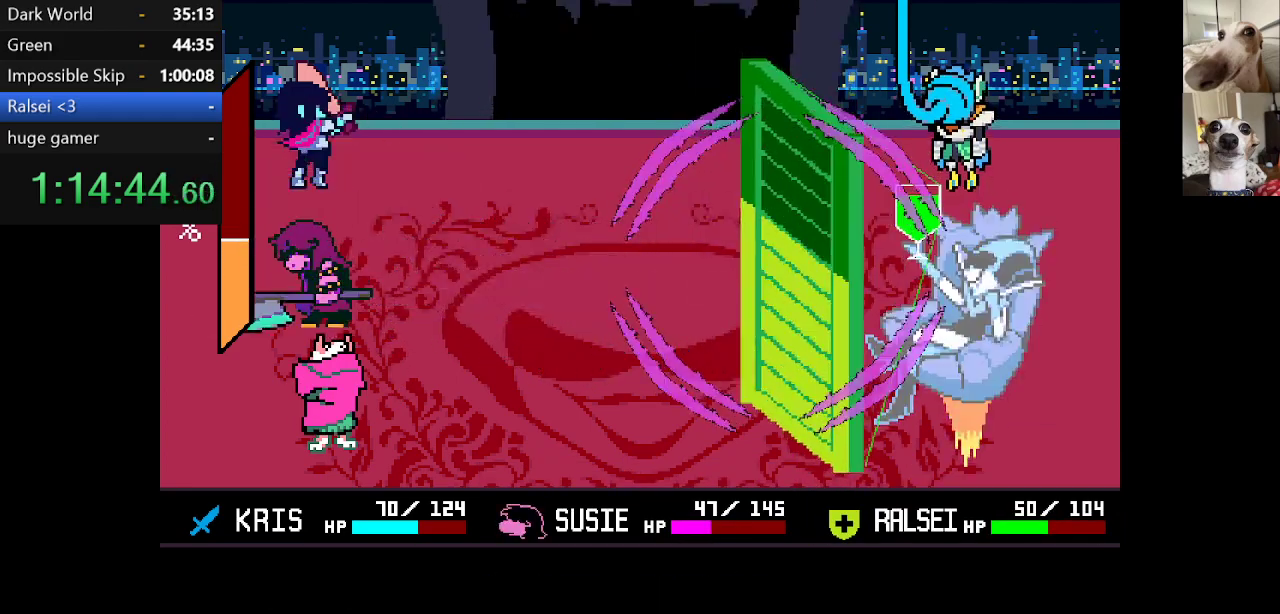
{"keys": ["c", "x", "z"], "events": [[50, "return", "down"], [84, "return", "up"], [84, "z", "up"], [150, "return", "down"], [150, "z", "down"], [234, "return", "up"], [284, "return", "down"], [284, "z", "up"], [334, "return", "up"], [334, "z", "down"], [417, "return", "down"], [417, "z", "up"], [467, "return", "up"], [467, "z", "down"]]}
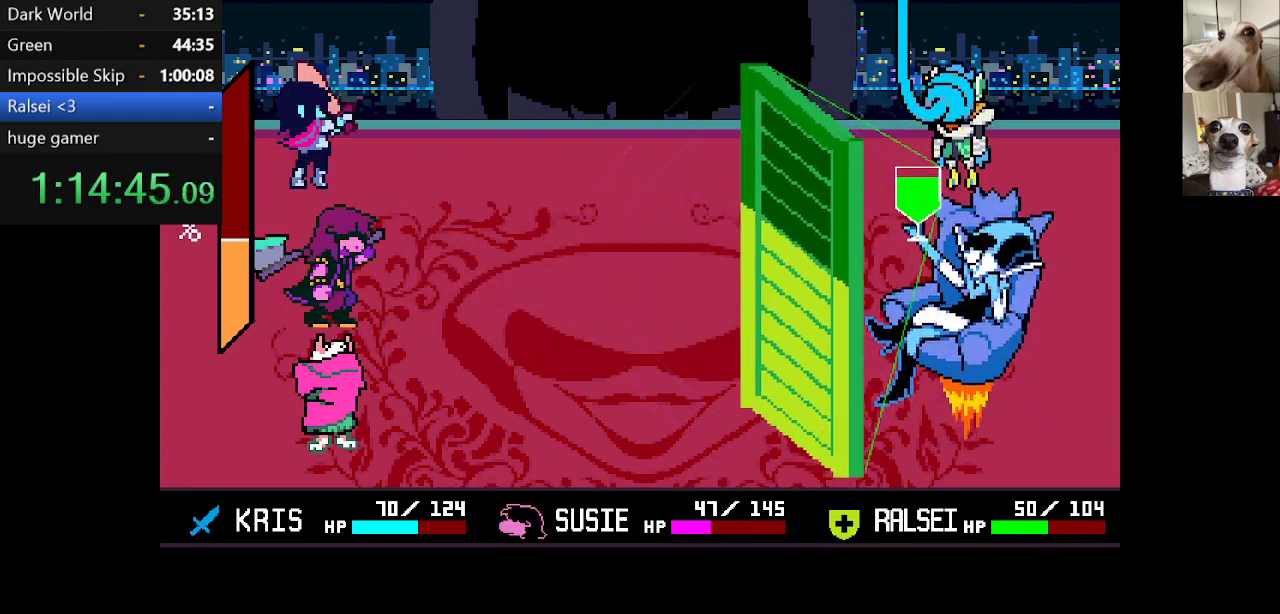
{"keys": [], "events": [[50, "return", "down"], [117, "return", "up"], [117, "z", "up"], [150, "z", "down"], [200, "return", "down"], [250, "return", "up"], [250, "z", "up"], [434, "c", "up"], [434, "x", "up"]]}
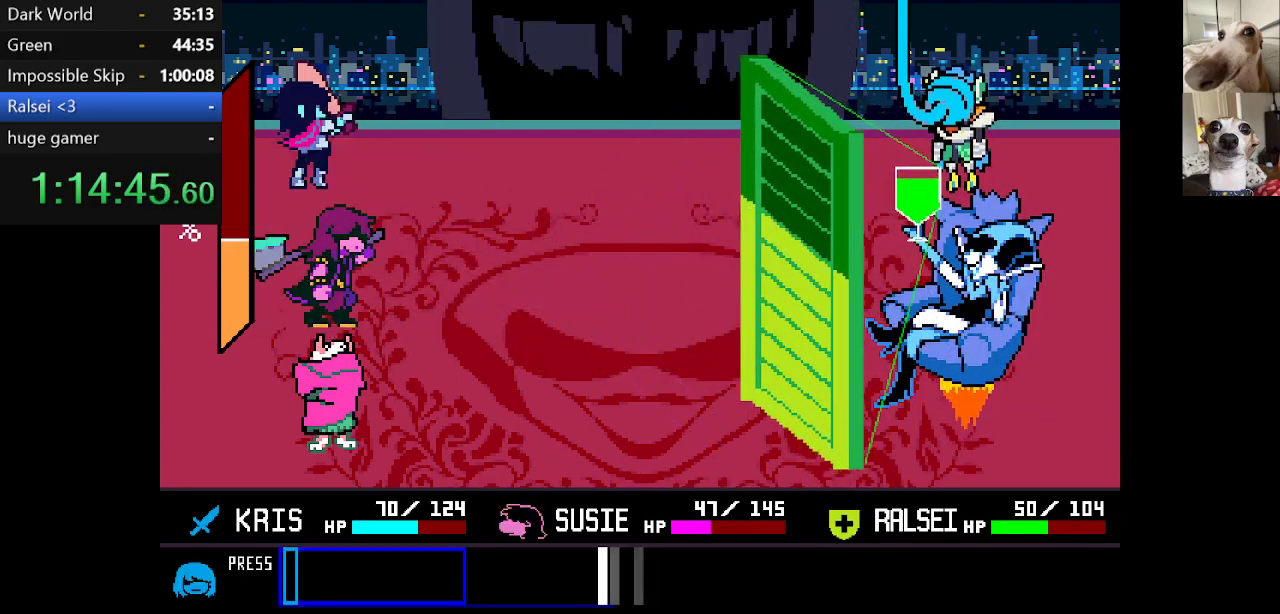
{"keys": [], "events": []}
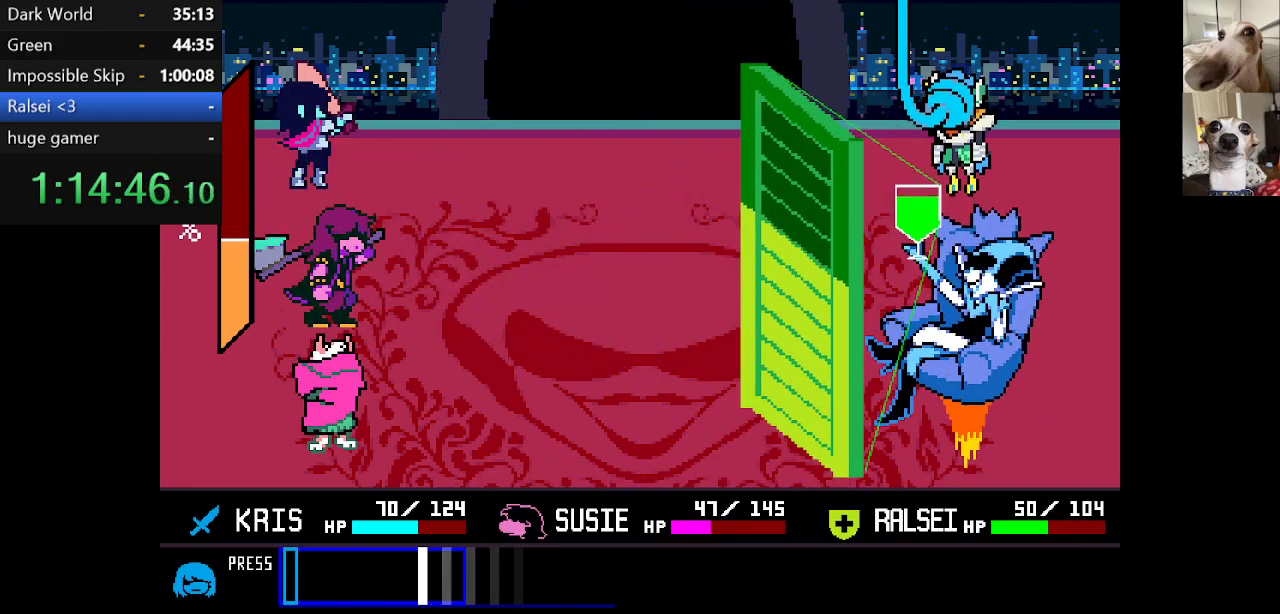
{"keys": ["c", "return", "x", "z"], "events": [[334, "return", "down"], [367, "c", "down"], [367, "x", "down"], [417, "return", "up"], [467, "return", "down"], [467, "z", "down"]]}
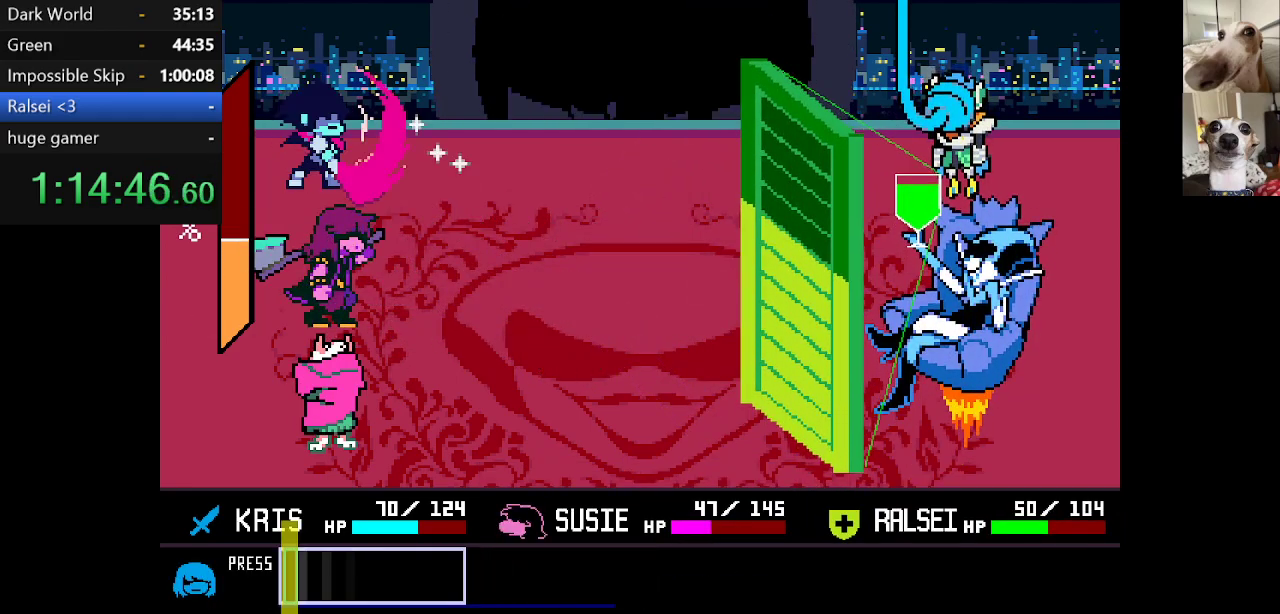
{"keys": ["c", "x", "z"], "events": [[17, "return", "up"], [117, "return", "down"], [117, "z", "up"], [150, "return", "up"], [150, "z", "down"], [200, "return", "down"], [200, "z", "up"], [300, "return", "up"], [300, "z", "down"], [334, "z", "up"], [434, "z", "down"]]}
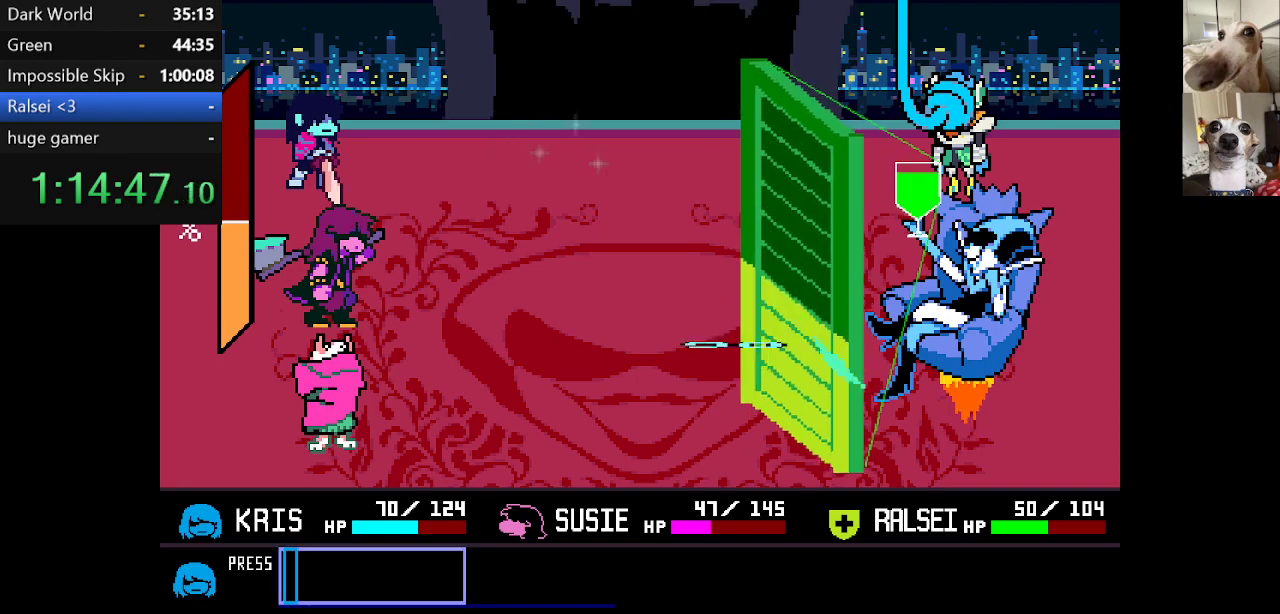
{"keys": ["c", "x", "z"], "events": [[34, "z", "up"], [450, "z", "down"]]}
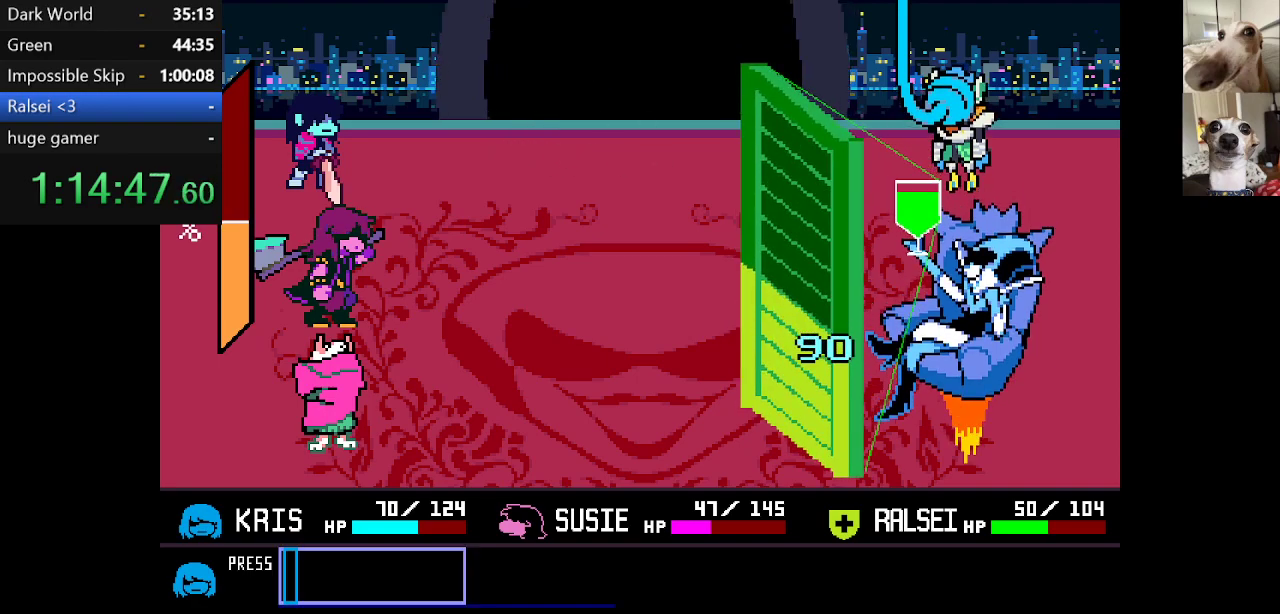
{"keys": ["c", "return", "x"], "events": [[50, "z", "up"], [150, "z", "down"], [234, "z", "up"], [284, "return", "down"], [334, "z", "down"], [367, "return", "up"], [417, "z", "up"], [467, "return", "down"]]}
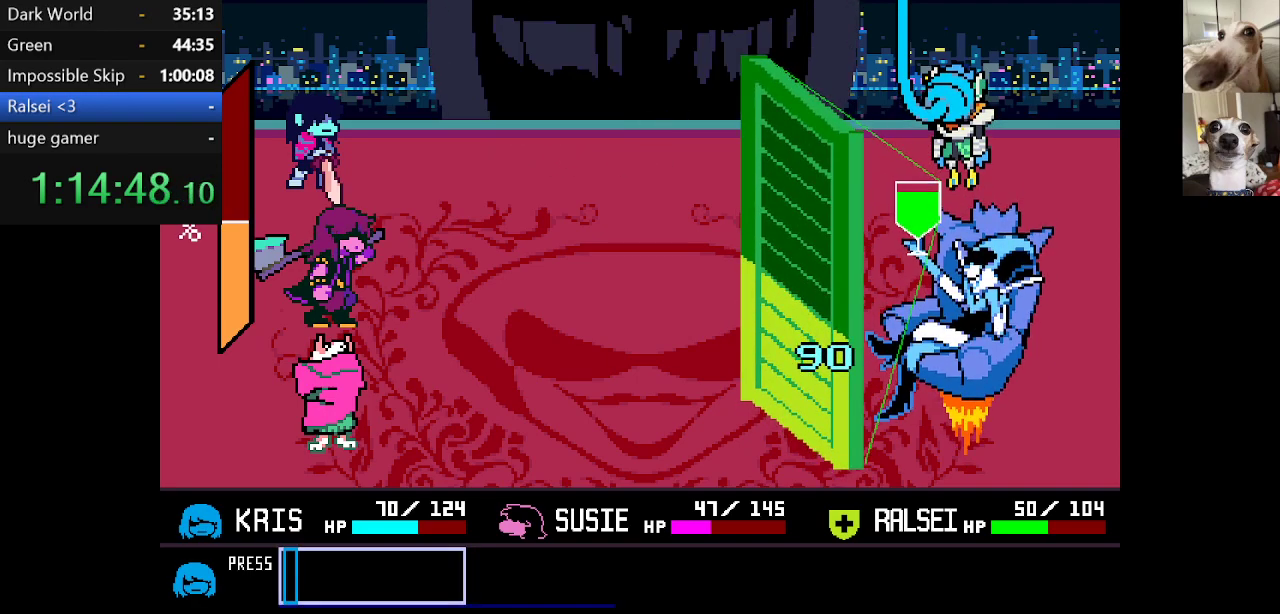
{"keys": ["c", "return", "x"], "events": [[17, "return", "up"], [17, "z", "down"], [67, "return", "down"], [117, "z", "up"], [150, "return", "up"], [200, "return", "down"], [200, "z", "down"], [300, "return", "up"], [300, "z", "up"], [334, "return", "down"], [334, "z", "down"], [400, "return", "up"], [434, "z", "up"], [484, "return", "down"]]}
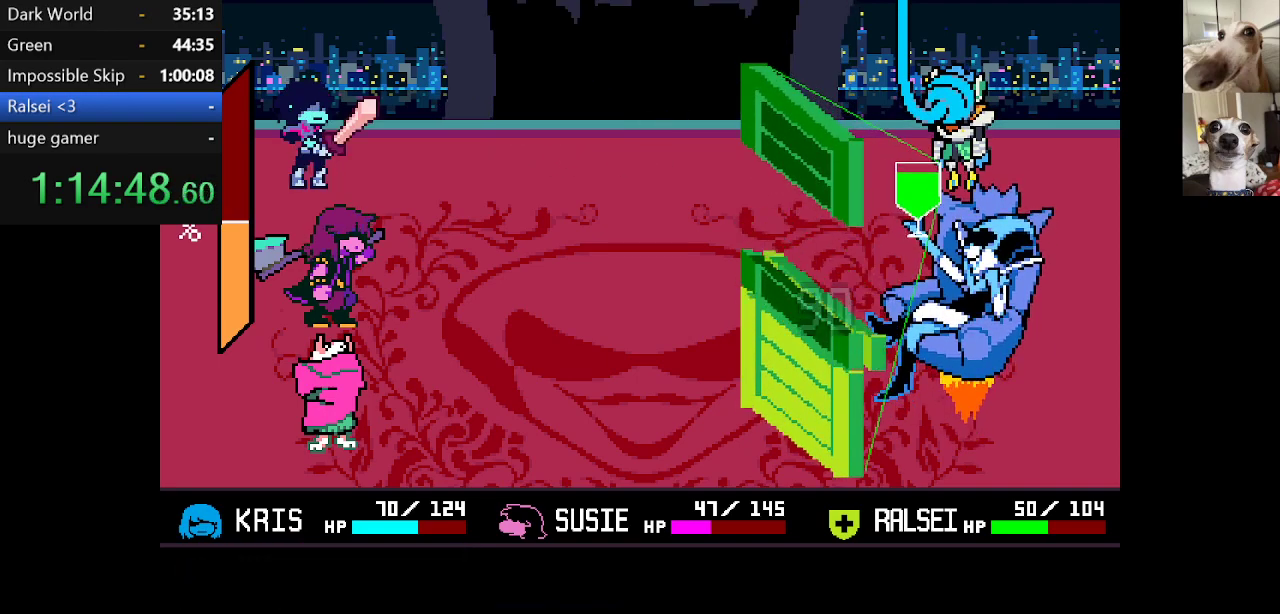
{"keys": ["c", "return", "x"], "events": [[34, "return", "up"], [34, "z", "down"], [84, "z", "up"], [167, "z", "down"], [267, "z", "up"], [367, "return", "down"], [367, "z", "down"], [467, "return", "up"], [467, "z", "up"], [500, "return", "down"]]}
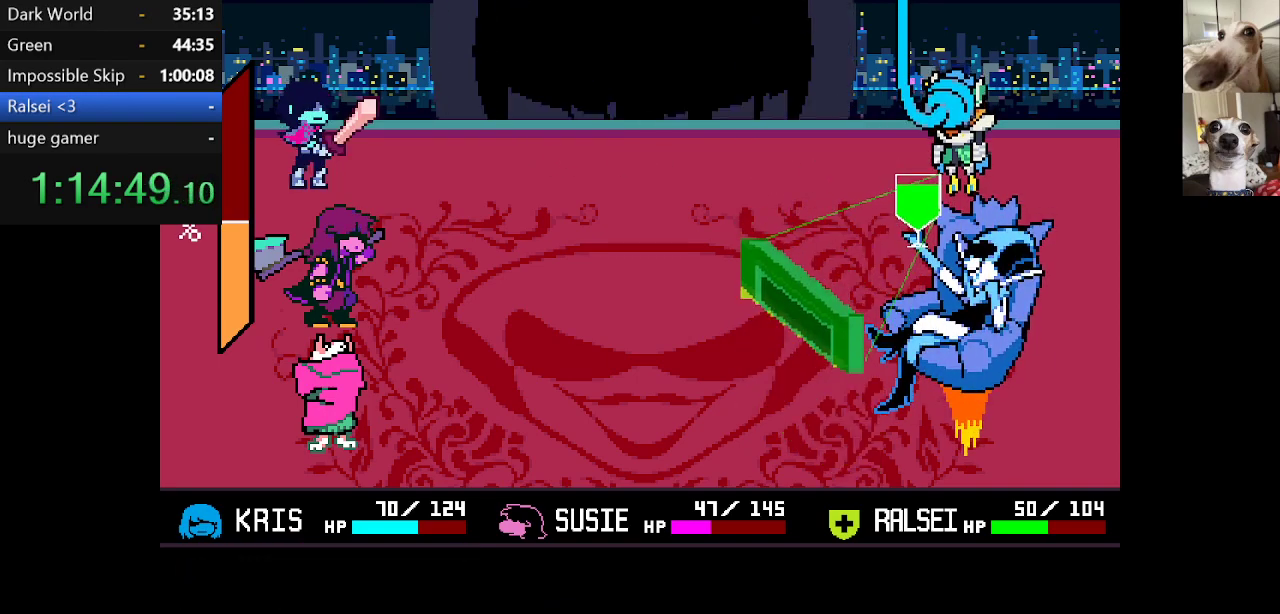
{"keys": ["c", "x", "z"], "events": [[50, "z", "down"], [100, "return", "up"], [150, "return", "down"], [150, "z", "up"], [234, "return", "up"], [234, "z", "down"], [334, "return", "down"], [334, "z", "up"], [367, "return", "up"], [417, "z", "down"]]}
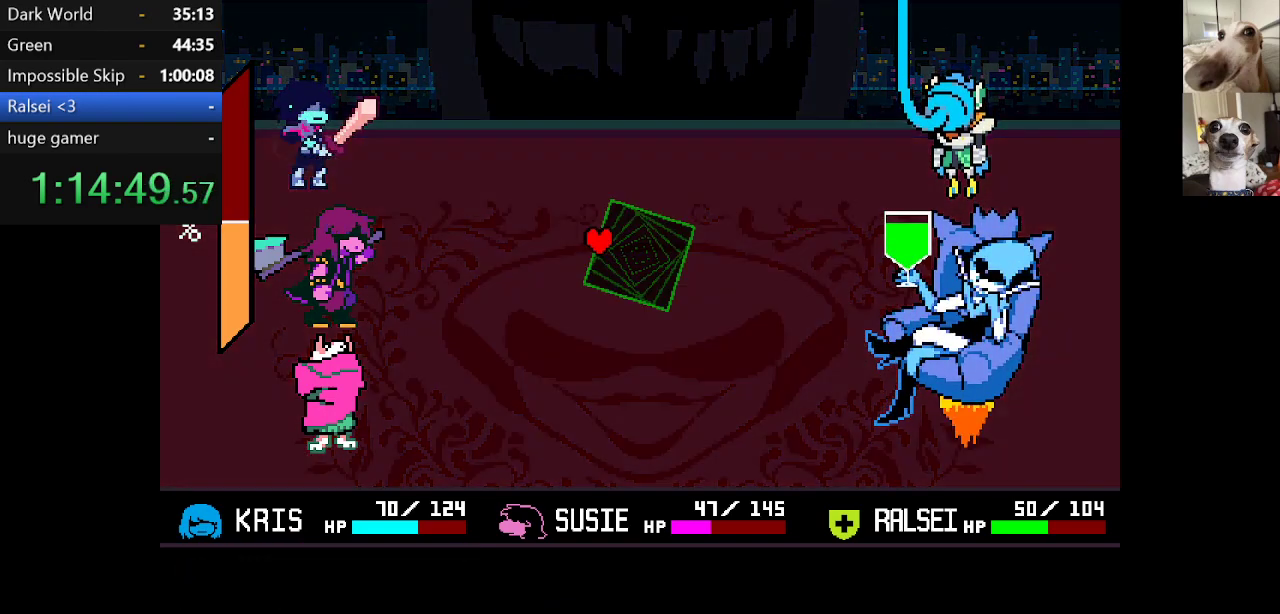
{"keys": [], "events": [[17, "z", "up"], [100, "z", "down"], [200, "return", "down"], [200, "z", "up"], [300, "return", "up"], [300, "z", "down"], [334, "z", "up"], [434, "x", "up"], [484, "c", "up"]]}
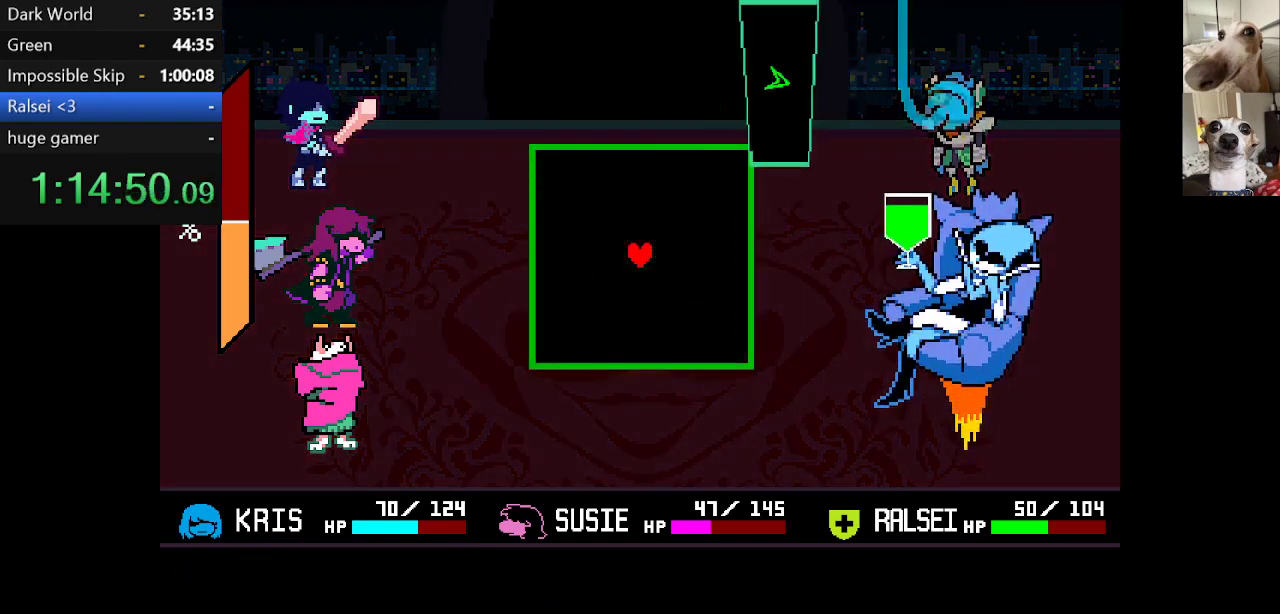
{"keys": [], "events": []}
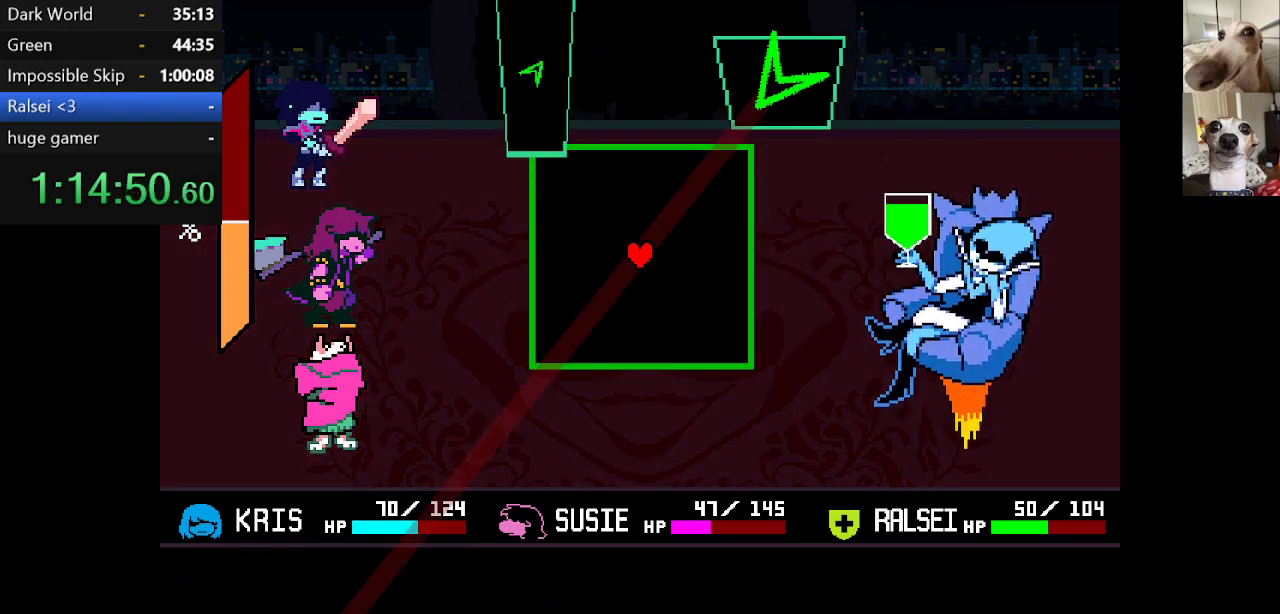
{"keys": ["down"], "events": [[100, "down", "down"], [184, "down", "up"], [234, "right", "down"], [334, "right", "up"], [467, "down", "down"]]}
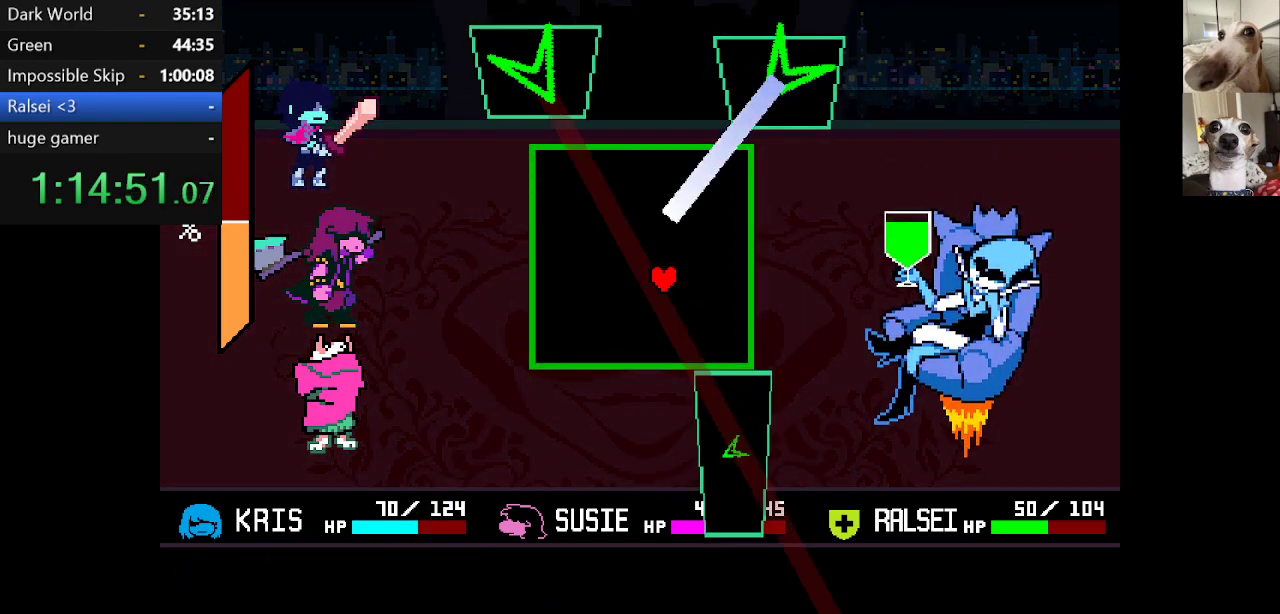
{"keys": [], "events": [[17, "down", "up"], [250, "right", "down"], [250, "up", "down"], [484, "right", "up"], [484, "up", "up"]]}
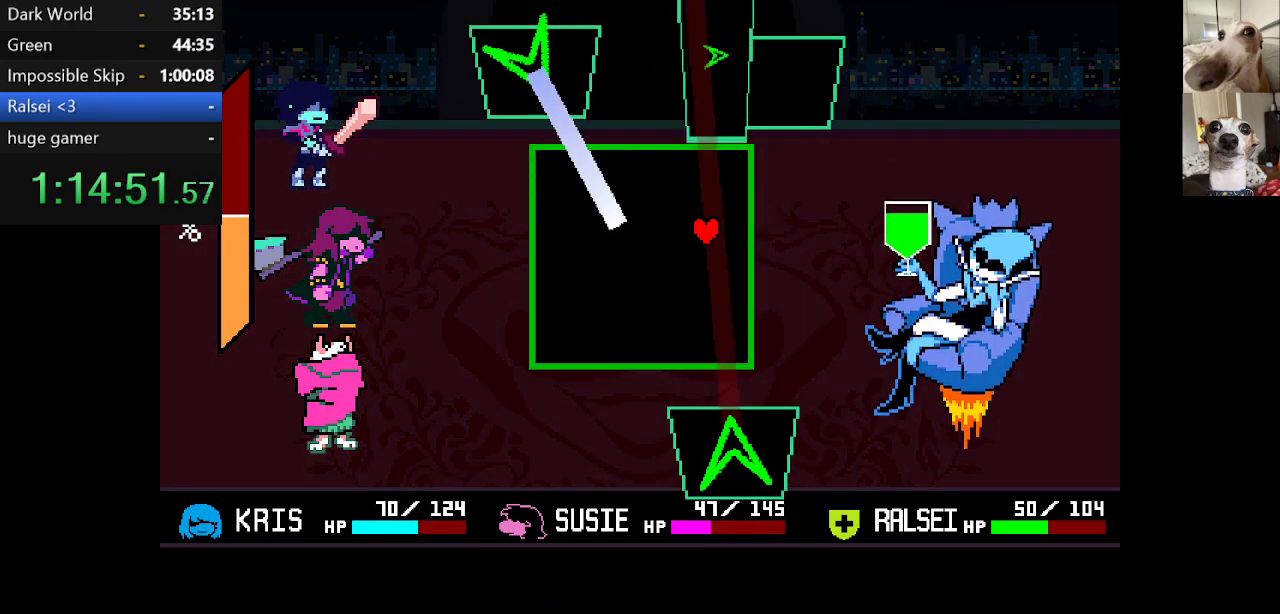
{"keys": [], "events": [[217, "left", "down"], [400, "left", "up"]]}
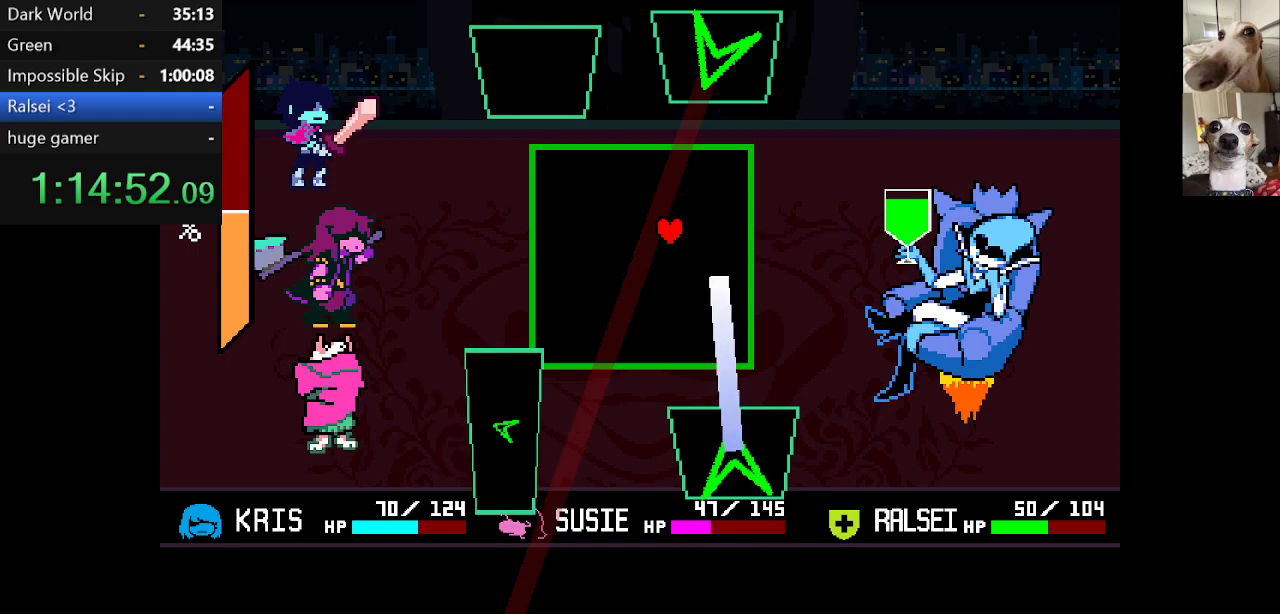
{"keys": [], "events": [[84, "left", "down"], [184, "left", "up"], [284, "left", "down"], [367, "left", "up"]]}
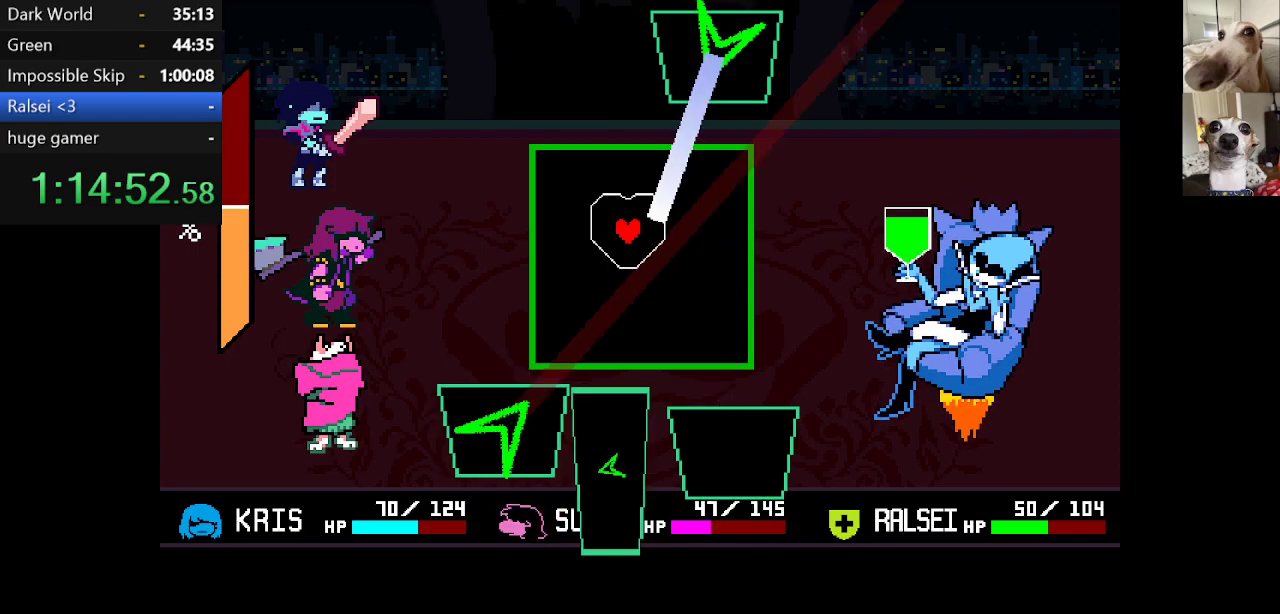
{"keys": [], "events": [[434, "left", "down"], [484, "left", "up"]]}
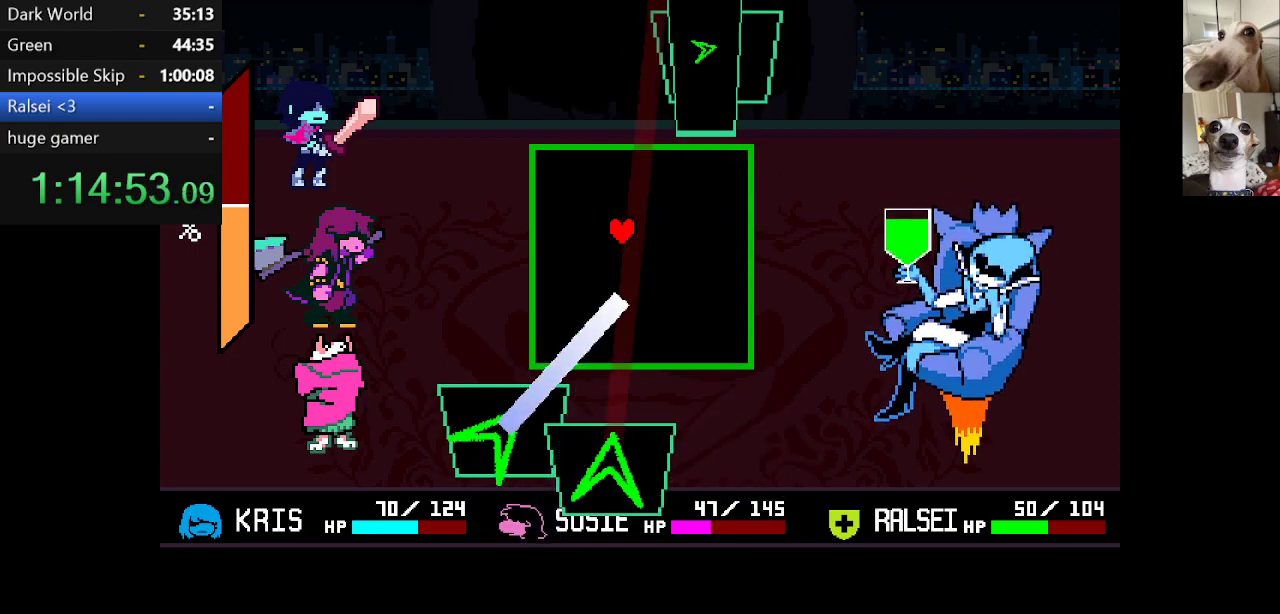
{"keys": [], "events": [[217, "left", "down"], [317, "left", "up"]]}
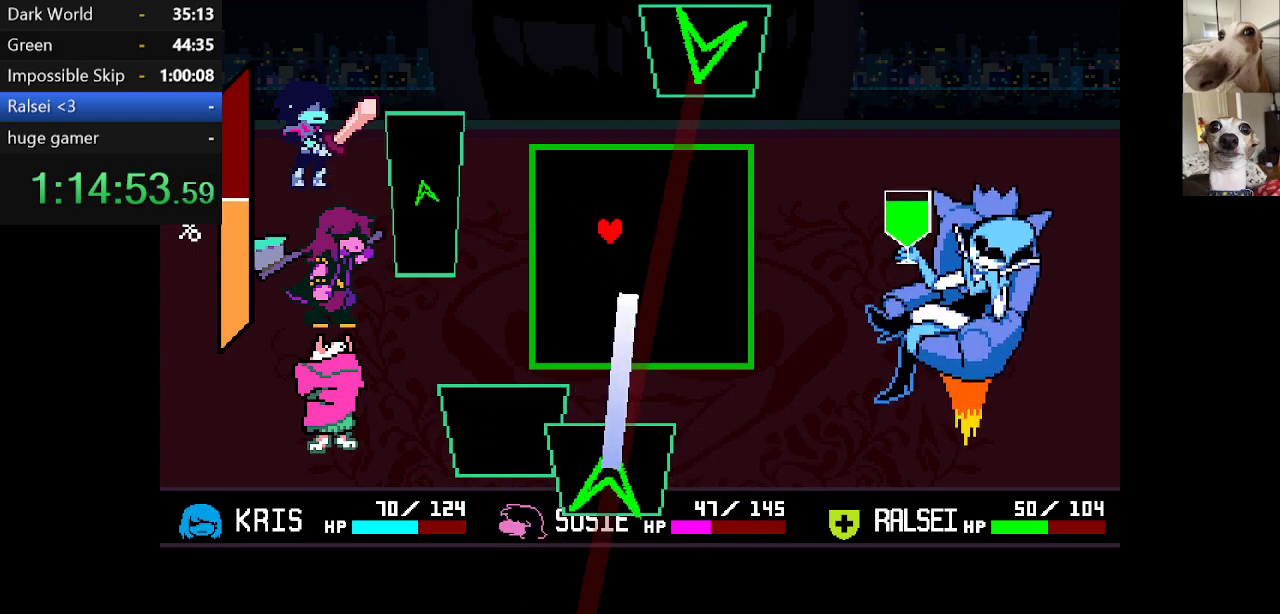
{"keys": [], "events": [[184, "down", "down"], [267, "down", "up"]]}
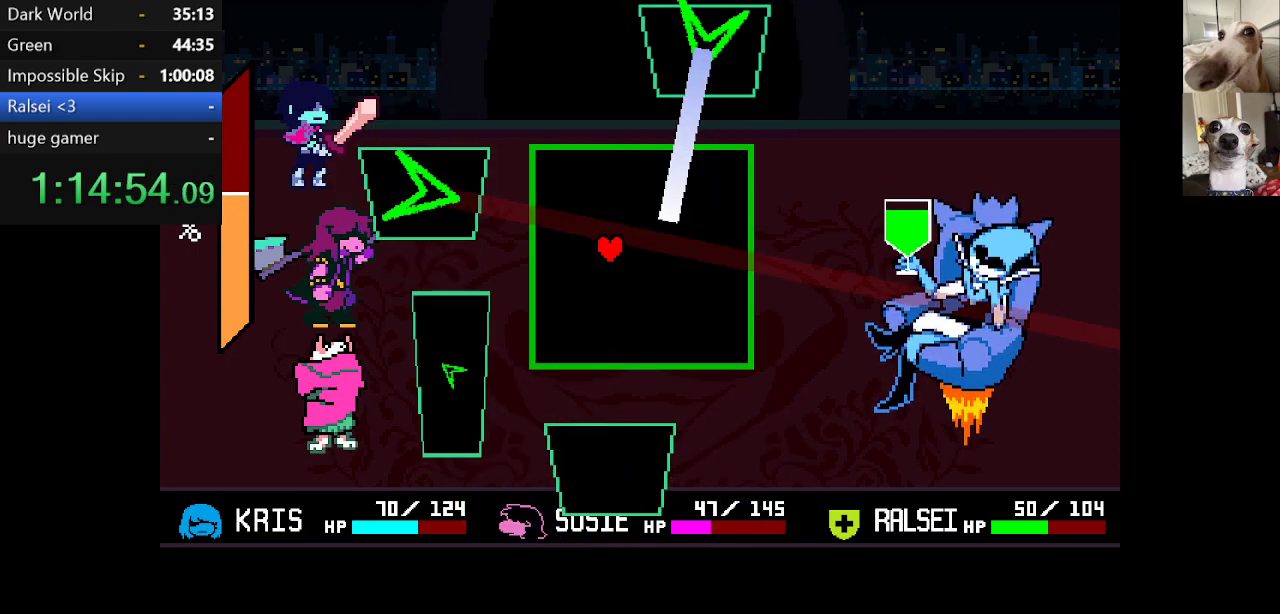
{"keys": [], "events": [[250, "down", "down"], [334, "down", "up"]]}
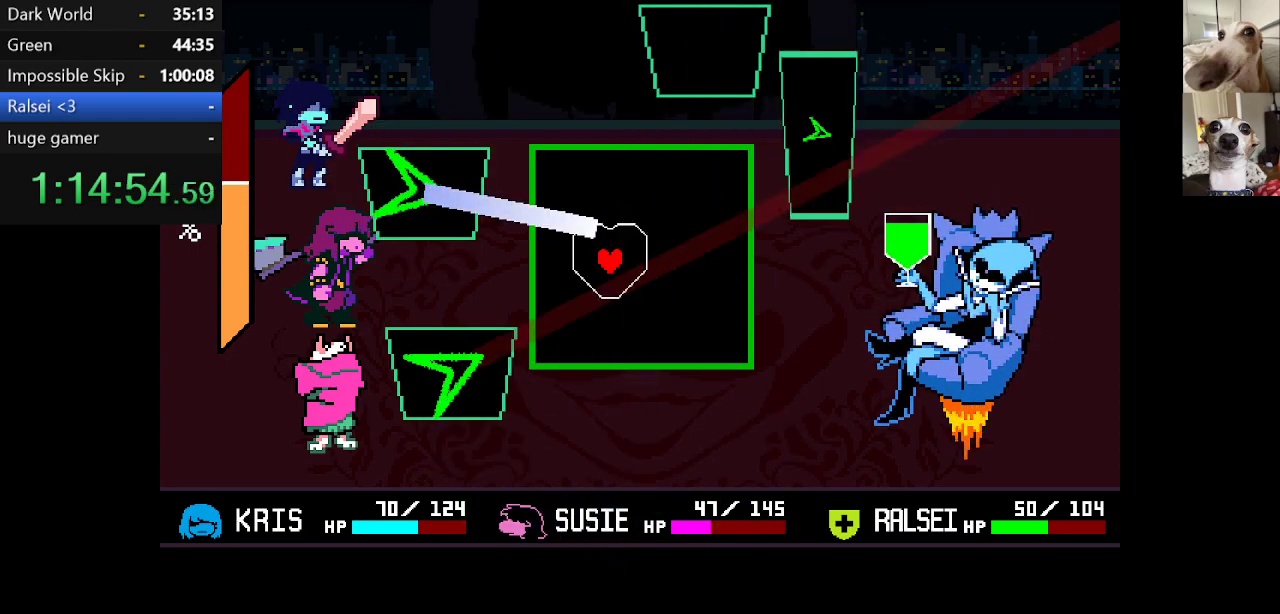
{"keys": [], "events": []}
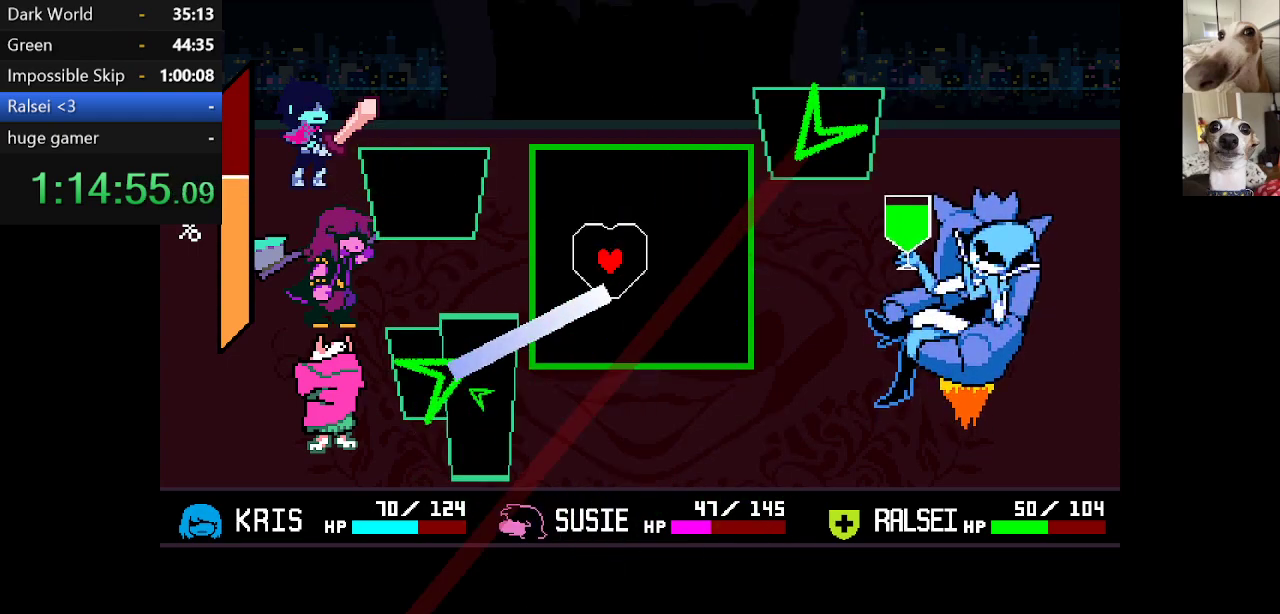
{"keys": [], "events": []}
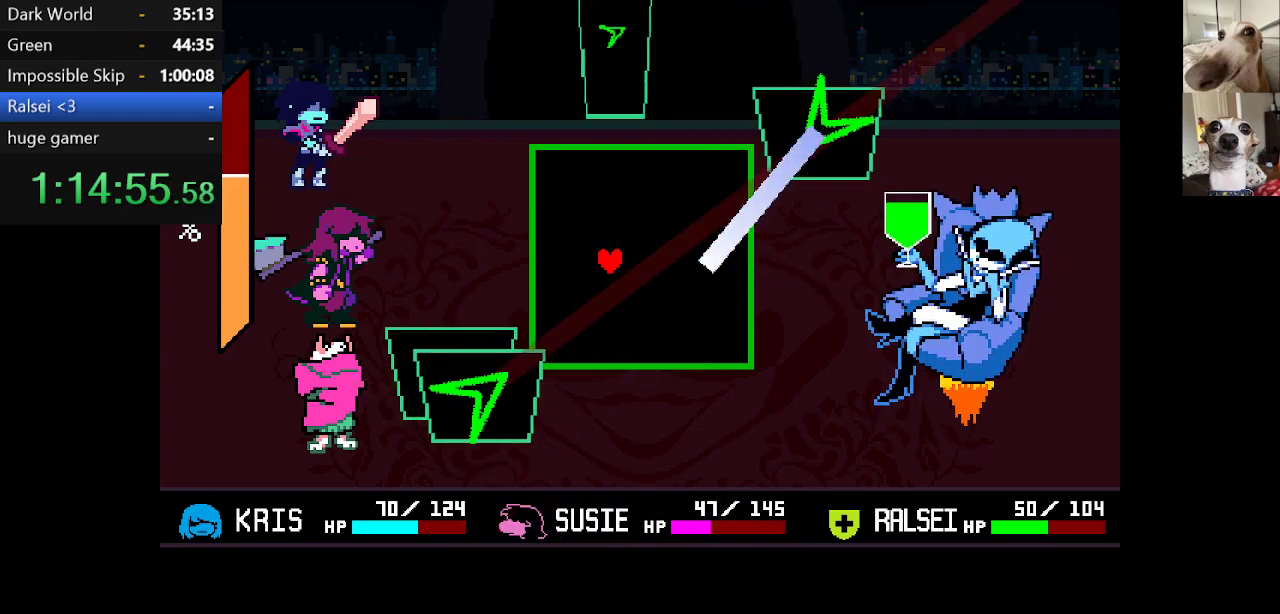
{"keys": [], "events": []}
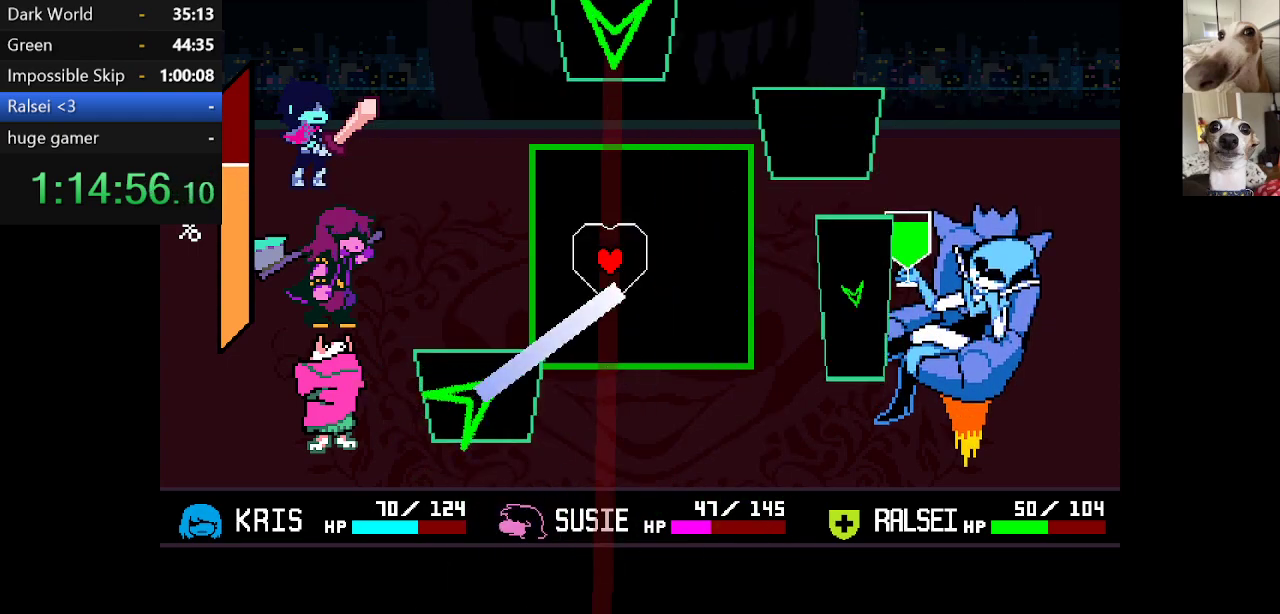
{"keys": ["right"], "events": [[500, "right", "down"]]}
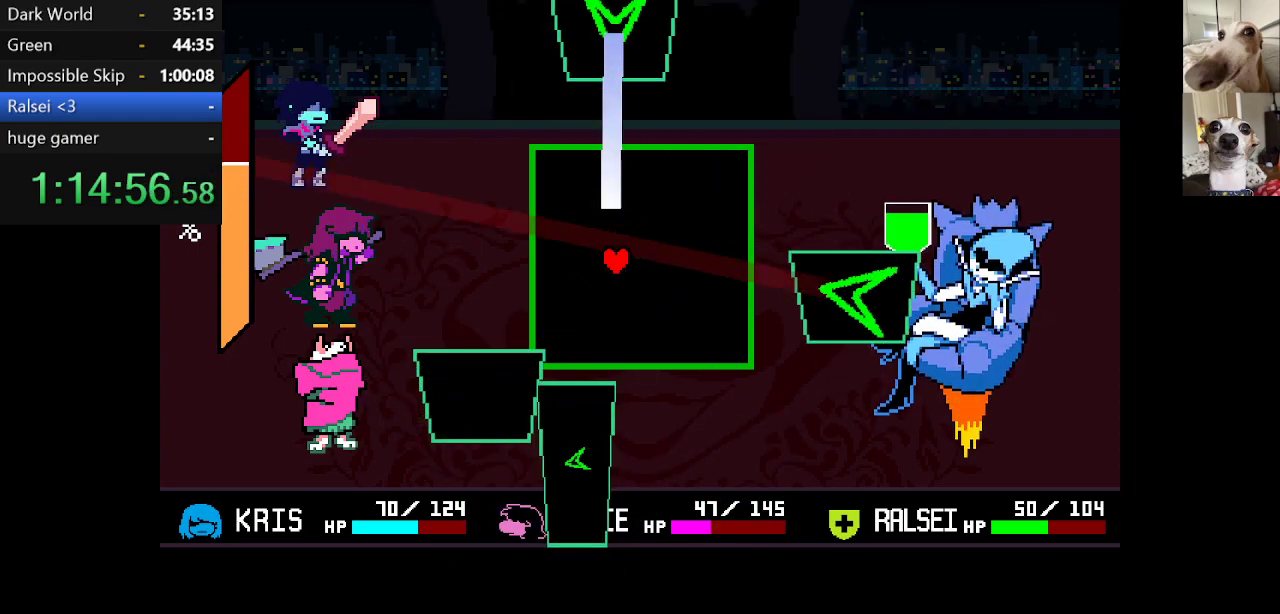
{"keys": [], "events": [[50, "right", "up"]]}
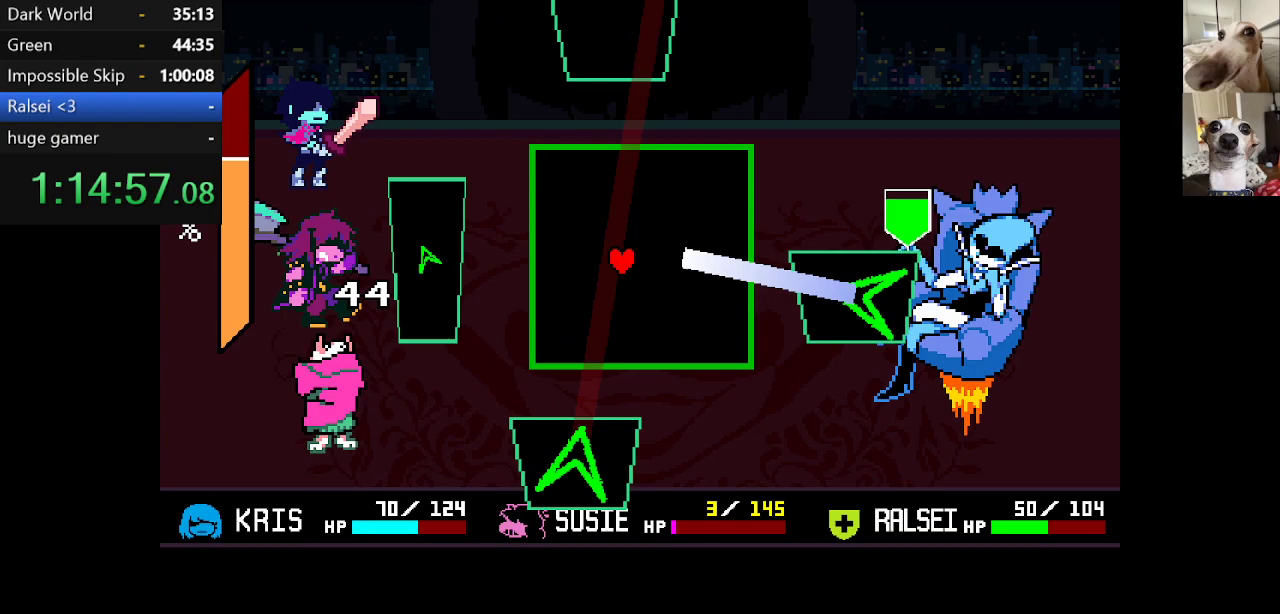
{"keys": [], "events": [[167, "down", "down"], [250, "down", "up"], [334, "down", "down"], [334, "right", "down"], [384, "right", "up"], [434, "down", "up"]]}
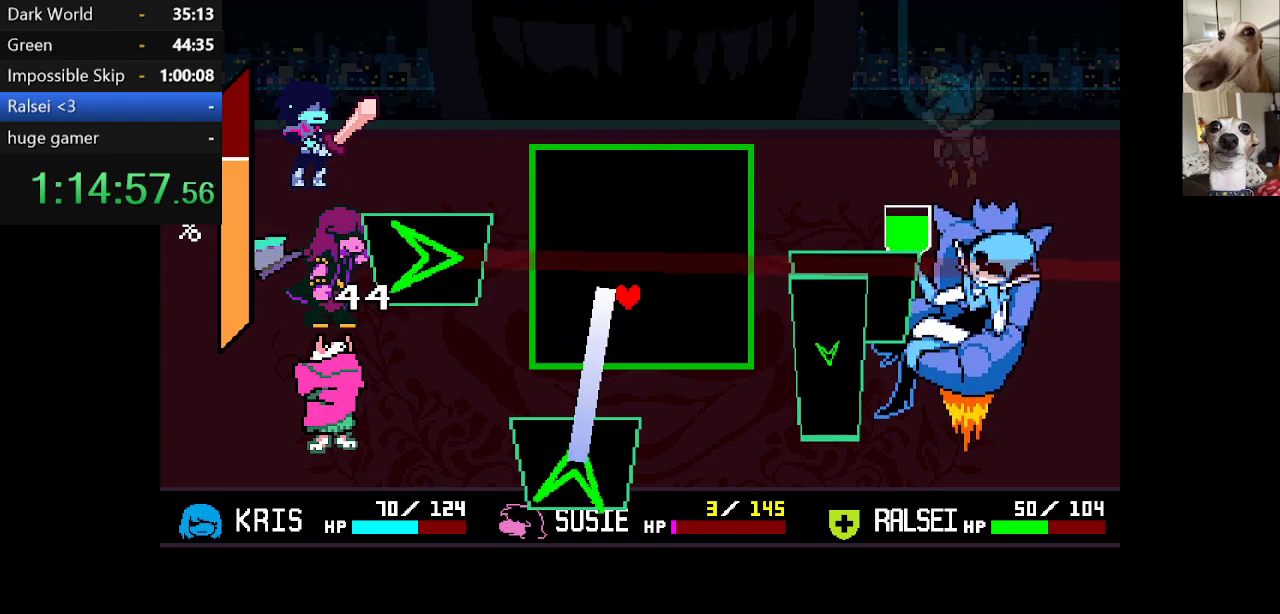
{"keys": [], "events": []}
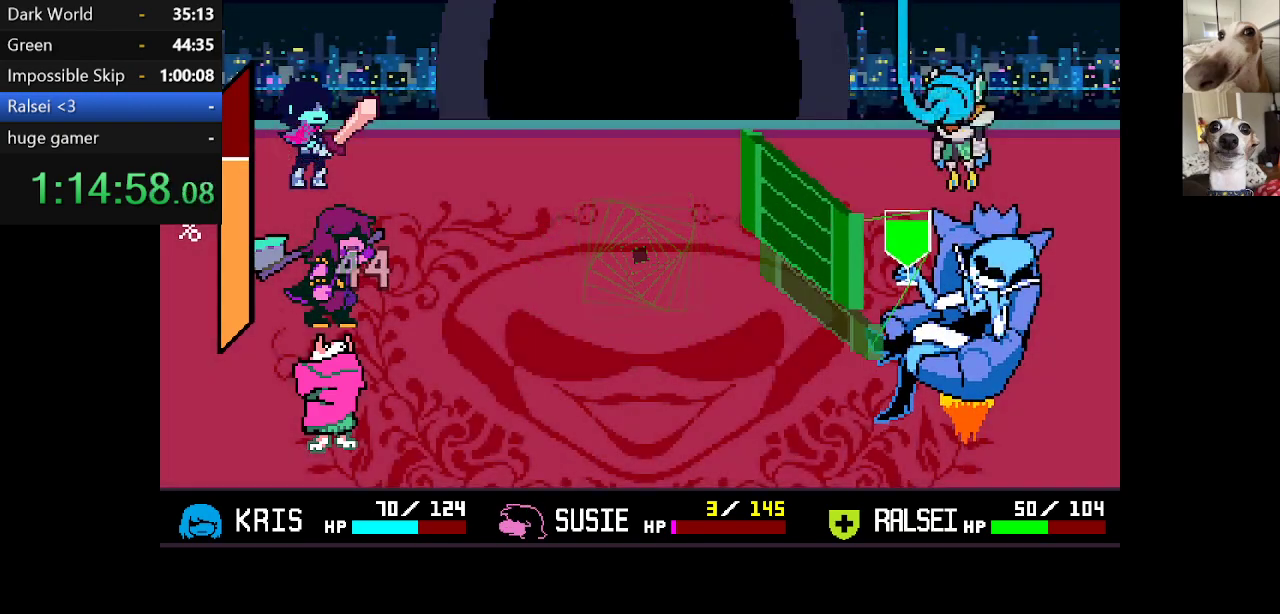
{"keys": [], "events": [[417, "return", "down"], [467, "return", "up"]]}
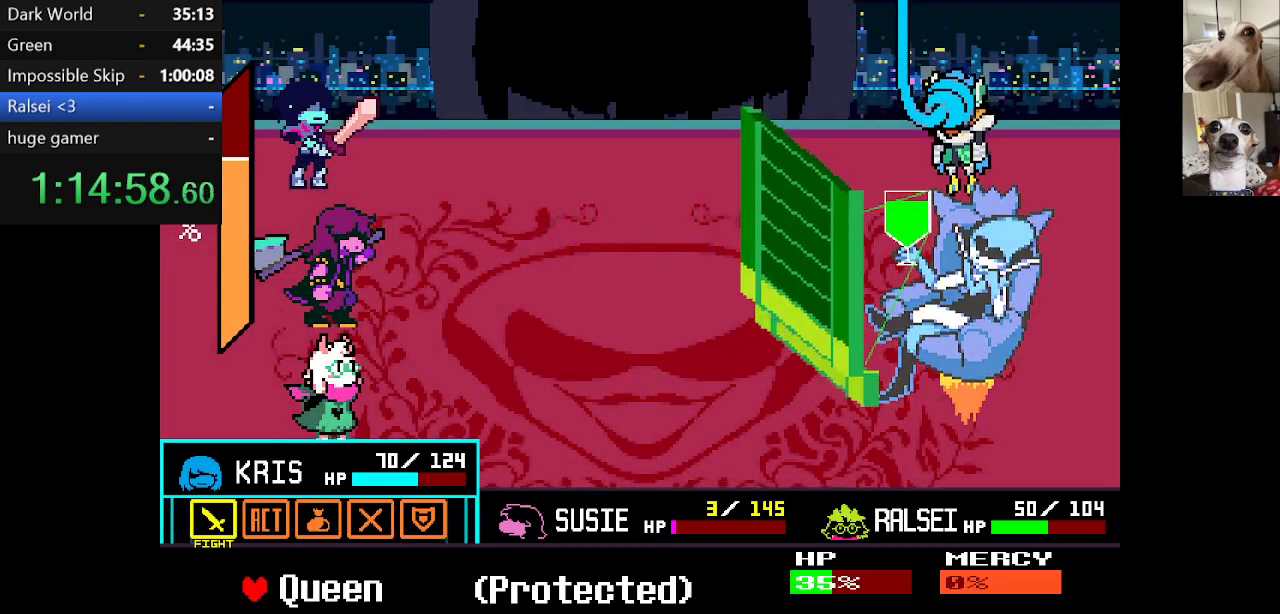
{"keys": ["return"], "events": [[17, "return", "down"], [50, "return", "up"], [117, "return", "down"], [200, "return", "up"], [250, "return", "down"], [300, "return", "up"], [334, "return", "down"], [400, "return", "up"], [434, "return", "down"]]}